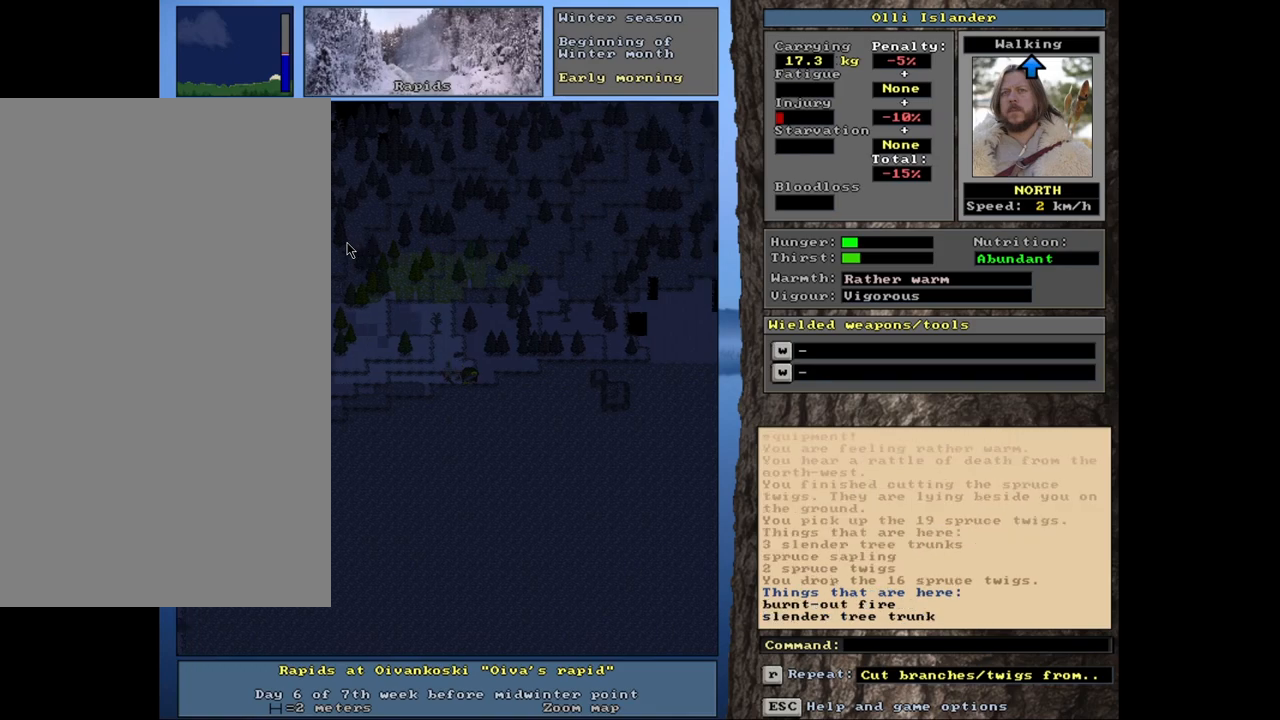
Gameplay with keyboard and mouse; each line is a JSON object with the keys and mouse buttons held at the frame after it. "events" lists presses ("down") and releases ("up") of ".", "/", "0", "1", "2", "3", "4", "5", "6", "8", "9", "a", "alt_l", "alt_r", "b", "backslash", "backspace", "c", "caps_lock", "comma", "ctrl_l", "ctrl_r", "d", "down", "e", "equals", "f", "f1", "f10", "f11", "f12", "f2", "f3", "f4", "f5", "f6", "f8", "f9", "g", "h", "i", "k", "l", "lbracket", "left", "minus", "n", "num0", "num1", "num2", "num3", "num4", "num5", "num6", "num7", "num8", "num9", "o", "p", "q", "quote", "r", "rbracket", "return", "right", "s", "semicolon", "shift_l", "shift_r", "space", "super", "t", "tab", "tilde", "up", "v", "w", "x", "y", "z", "mouse_left", "mouse_wheel", "mouse_right", "mouse_mb4" and "mouse_mb5" between this image and that frame as [ms after this image, input, new state], when the widget could be followed in between. "mouse_left", "mouse_wheel", "mouse_right", "mouse_mb4", "mouse_mb5" = the "left", "wheel", "right", "mb4", "mb5" buttons of the "mouse" list. No other keys are recorded. "wheel" means that the mouse wheel is clicked or scrolled. Mouse movement is not recorded. Not read: 7 escape f7 j m other_keys u.
{"keys": ["tab"], "mouse": [], "events": [[33, "d", "down"], [133, "d", "up"], [383, "tab", "down"]]}
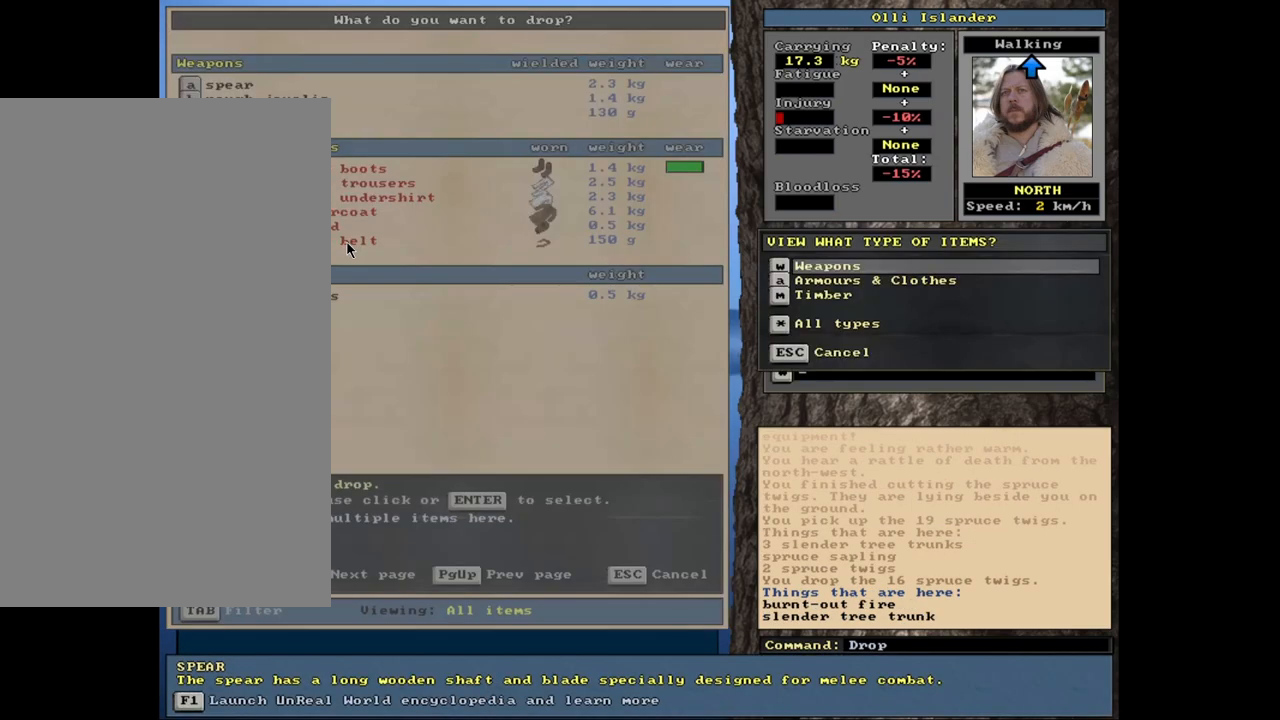
{"keys": ["rbracket", "shift_l"], "mouse": [], "events": [[17, "tab", "up"], [367, "shift_l", "down"], [467, "rbracket", "down"]]}
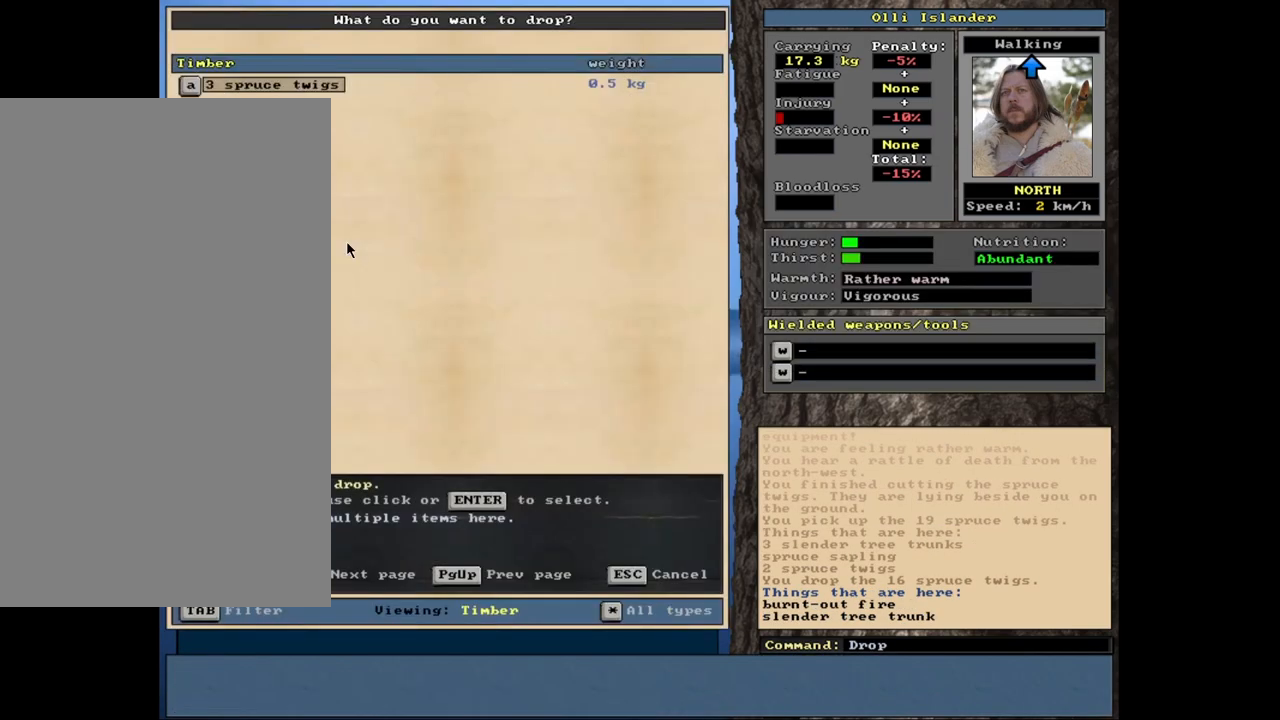
{"keys": [], "mouse": [], "events": [[100, "rbracket", "up"], [183, "shift_l", "up"]]}
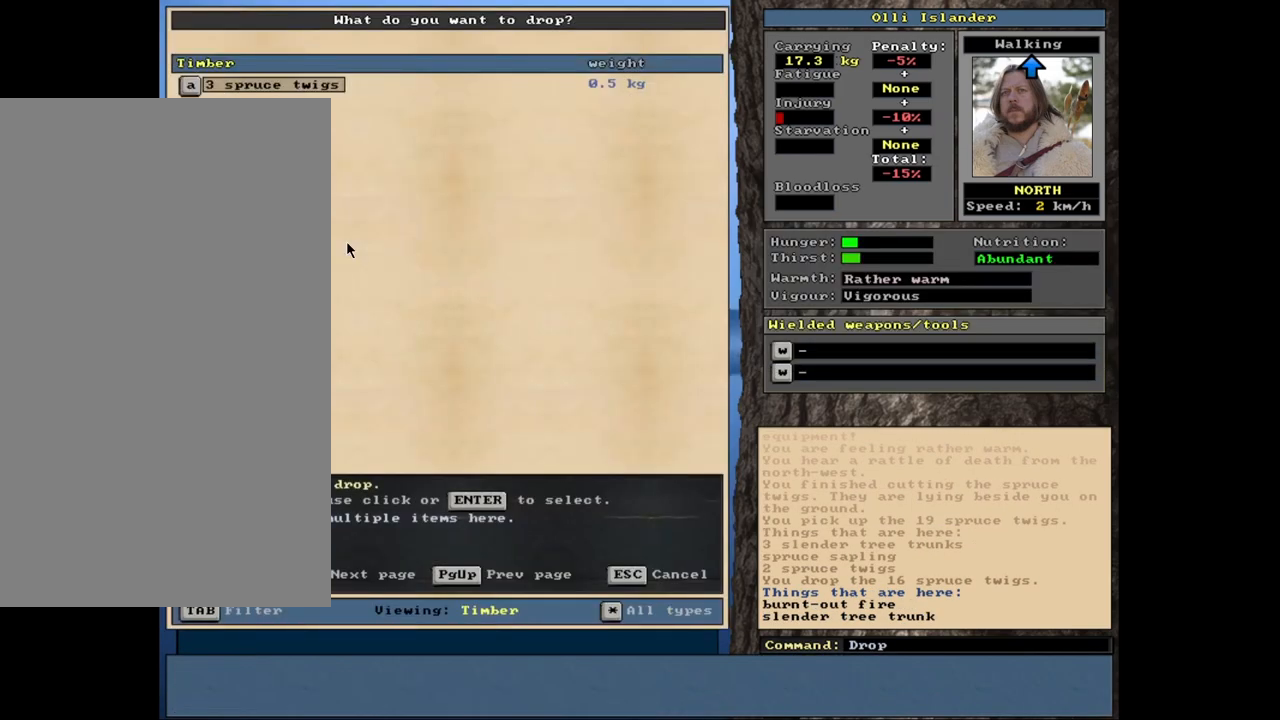
{"keys": [], "mouse": [], "events": [[67, "shift_l", "down"], [133, "equals", "down"], [250, "equals", "up"], [300, "shift_l", "up"]]}
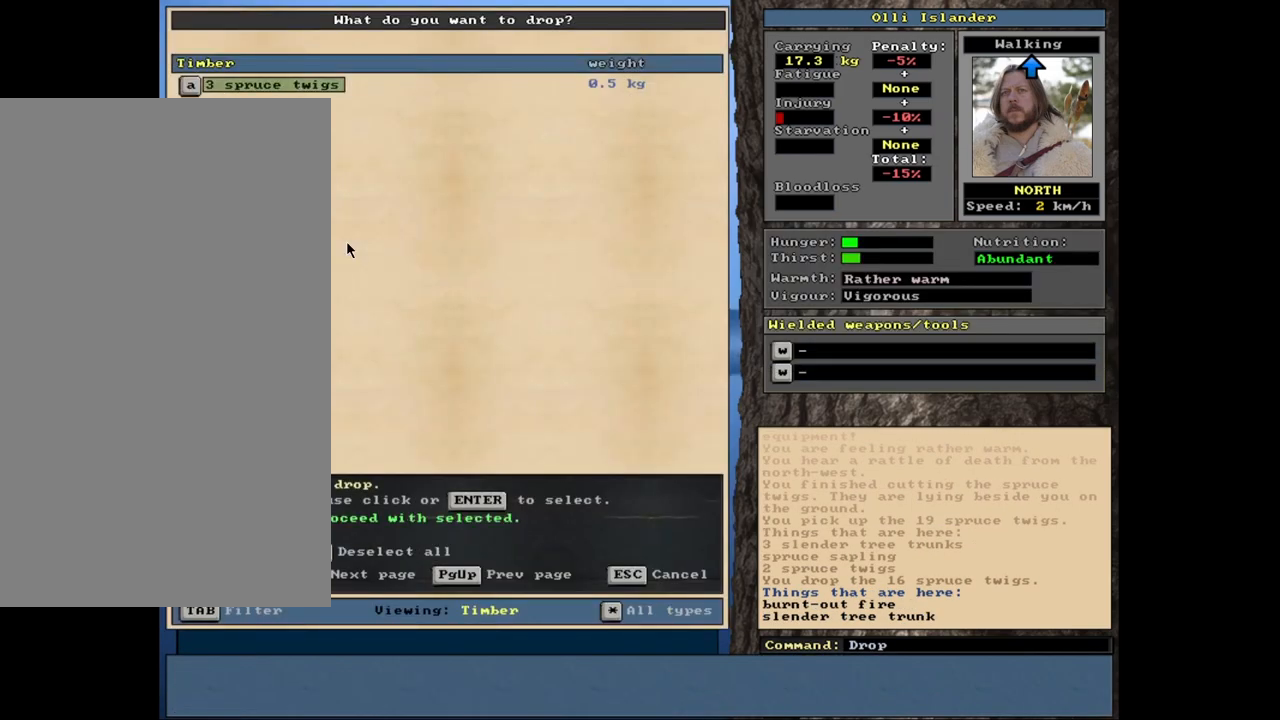
{"keys": [], "mouse": [], "events": [[17, "space", "down"], [100, "space", "up"]]}
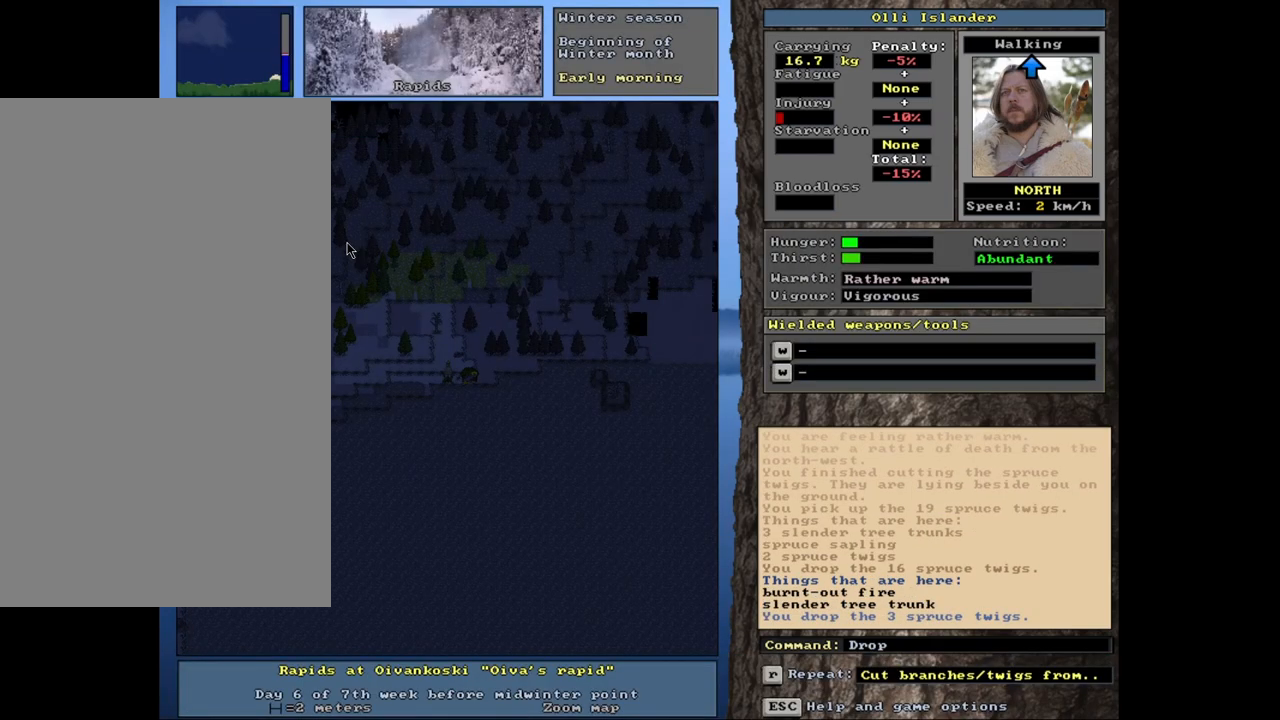
{"keys": [], "mouse": [], "events": [[167, "ctrl_l", "down"], [400, "ctrl_l", "up"]]}
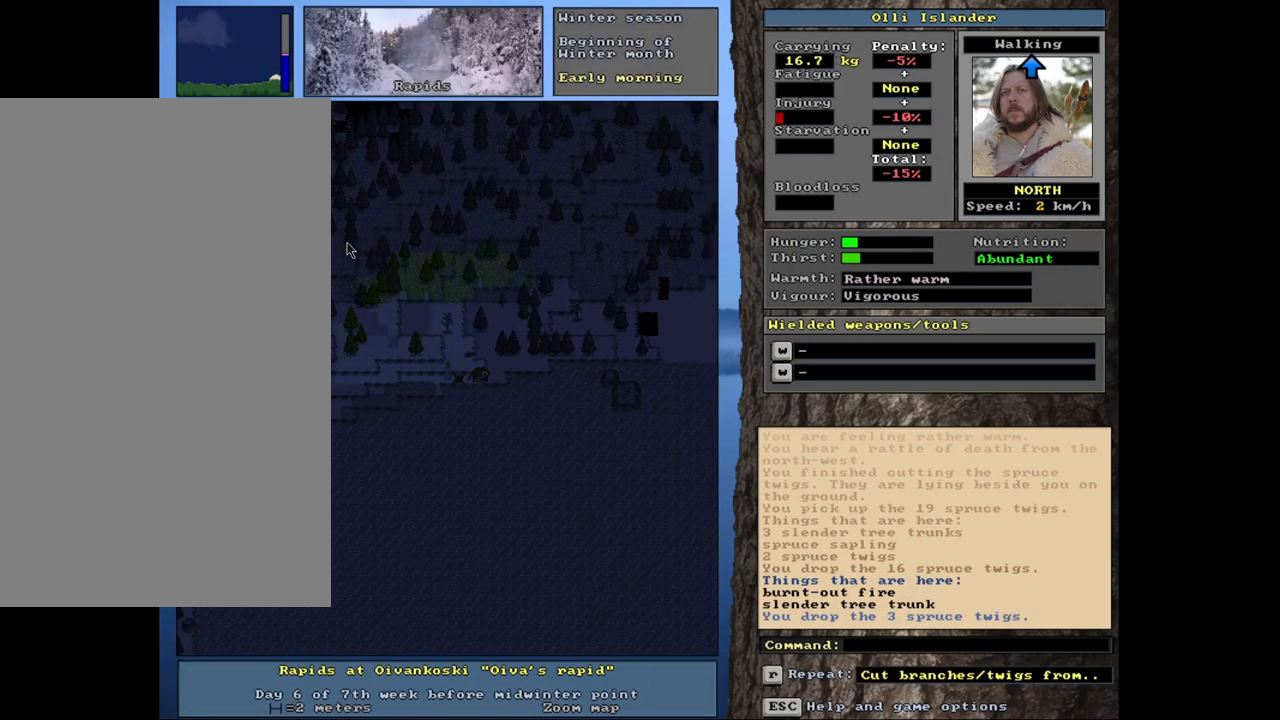
{"keys": [], "mouse": [], "events": [[333, "f", "down"], [433, "f", "up"]]}
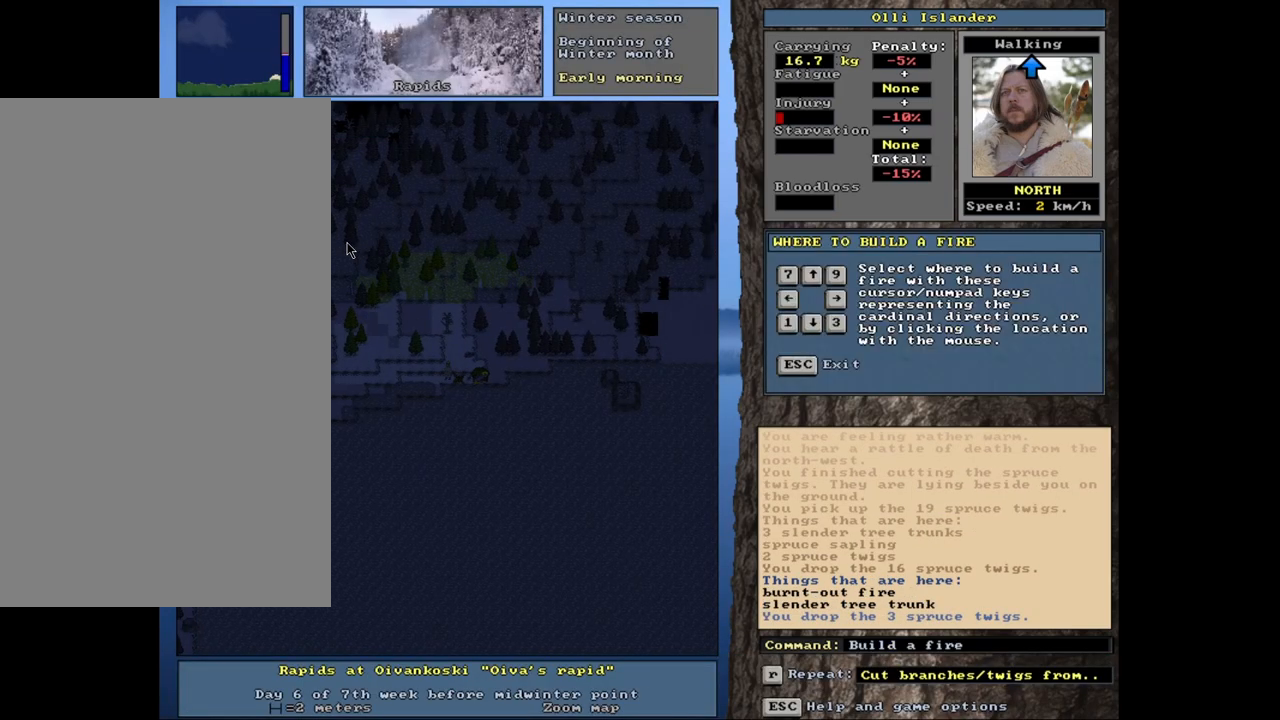
{"keys": [], "mouse": [], "events": [[150, "right", "down"], [217, "right", "up"]]}
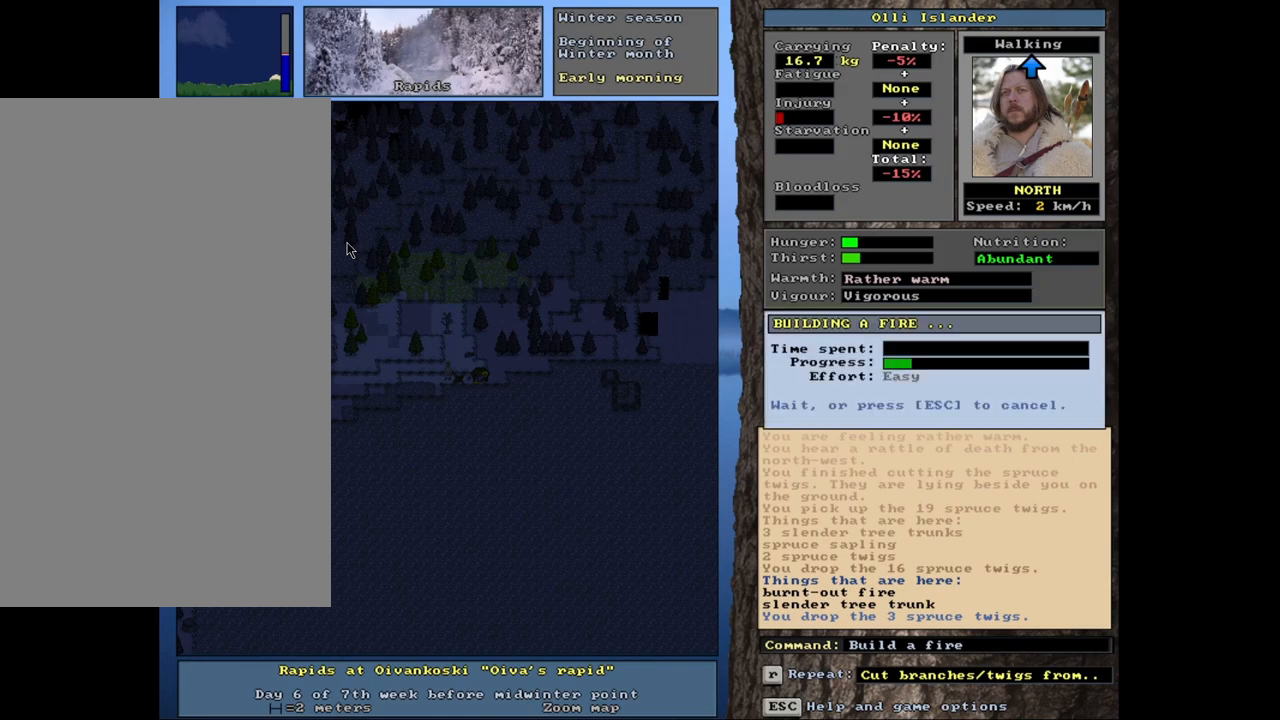
{"keys": [], "mouse": [], "events": []}
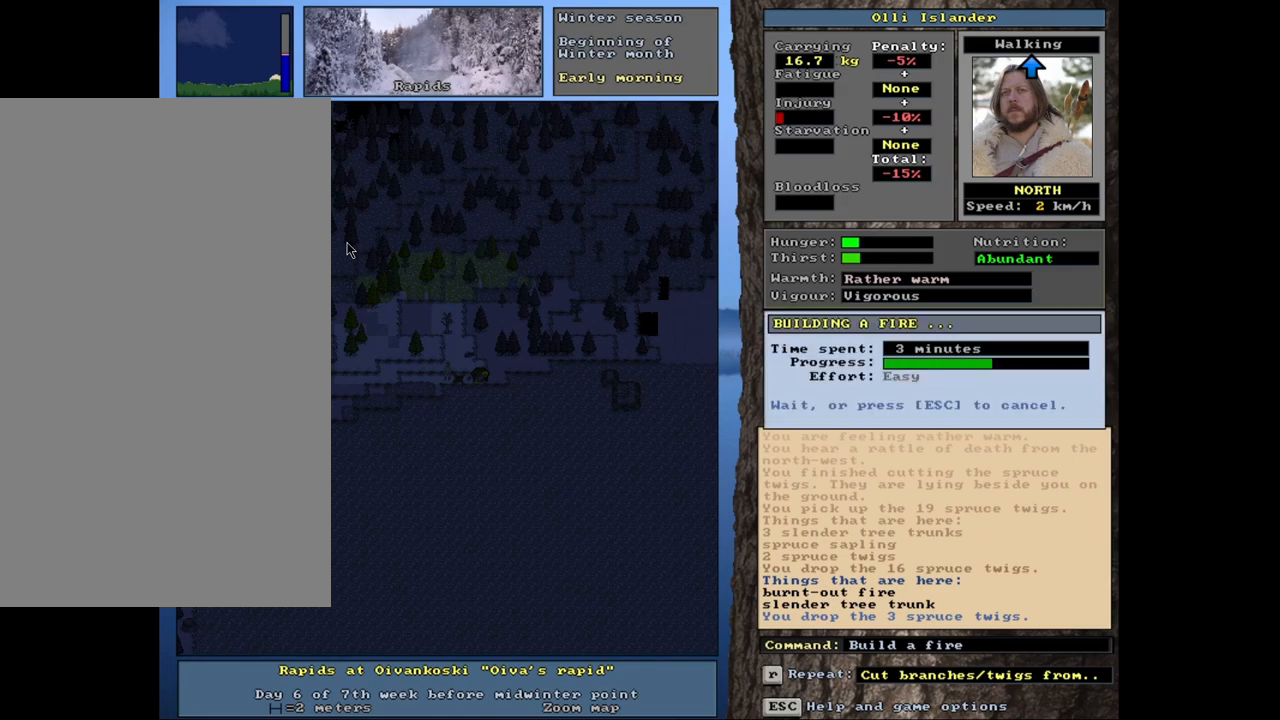
{"keys": [], "mouse": [], "events": []}
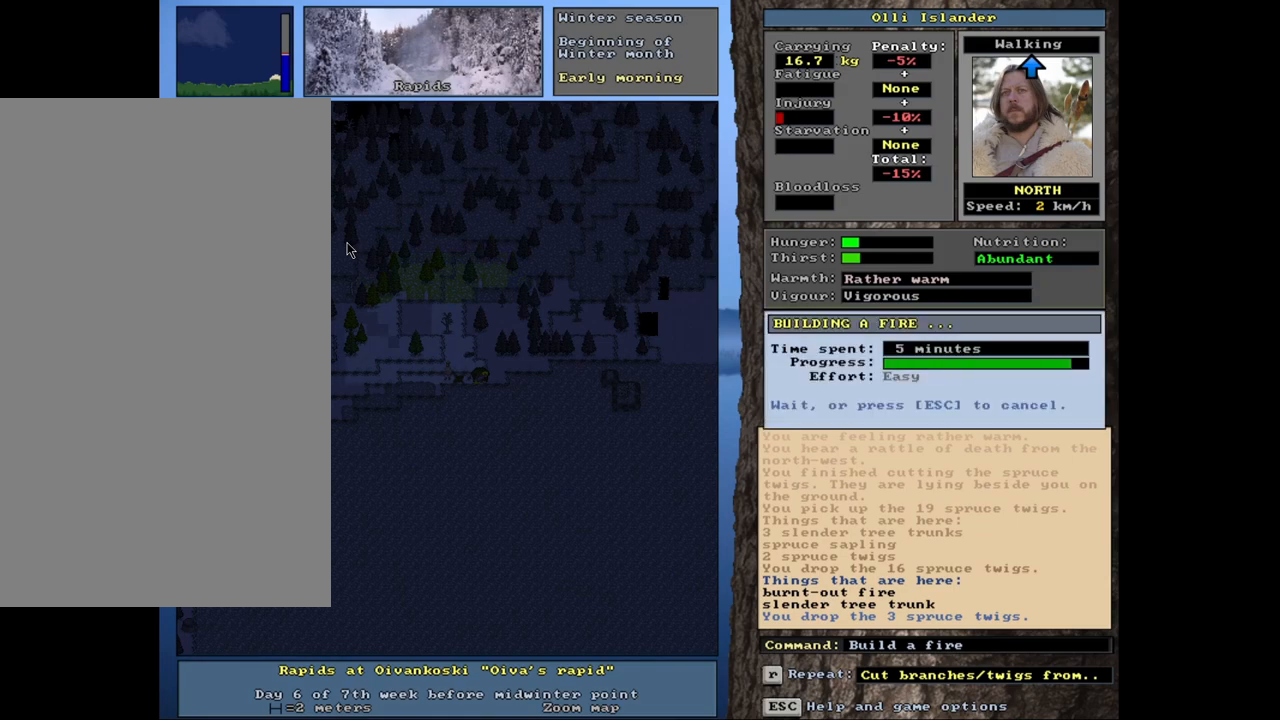
{"keys": [], "mouse": [], "events": []}
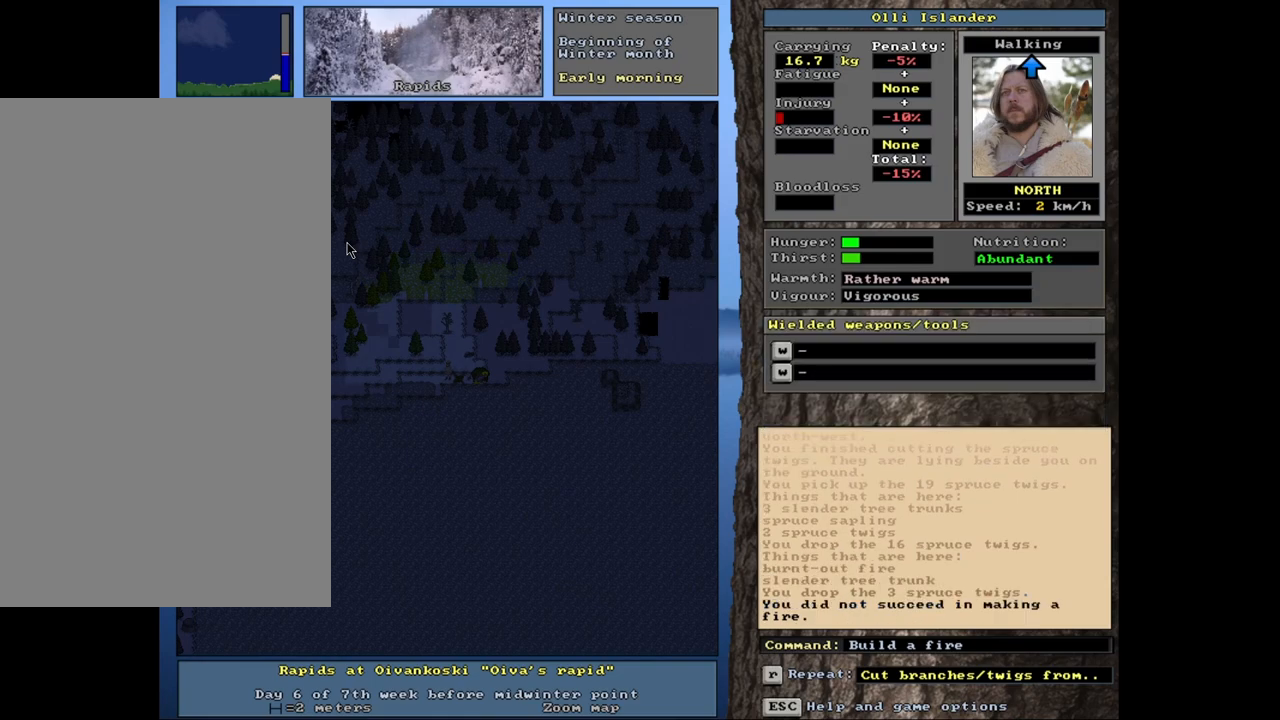
{"keys": ["f"], "mouse": [], "events": [[500, "f", "down"]]}
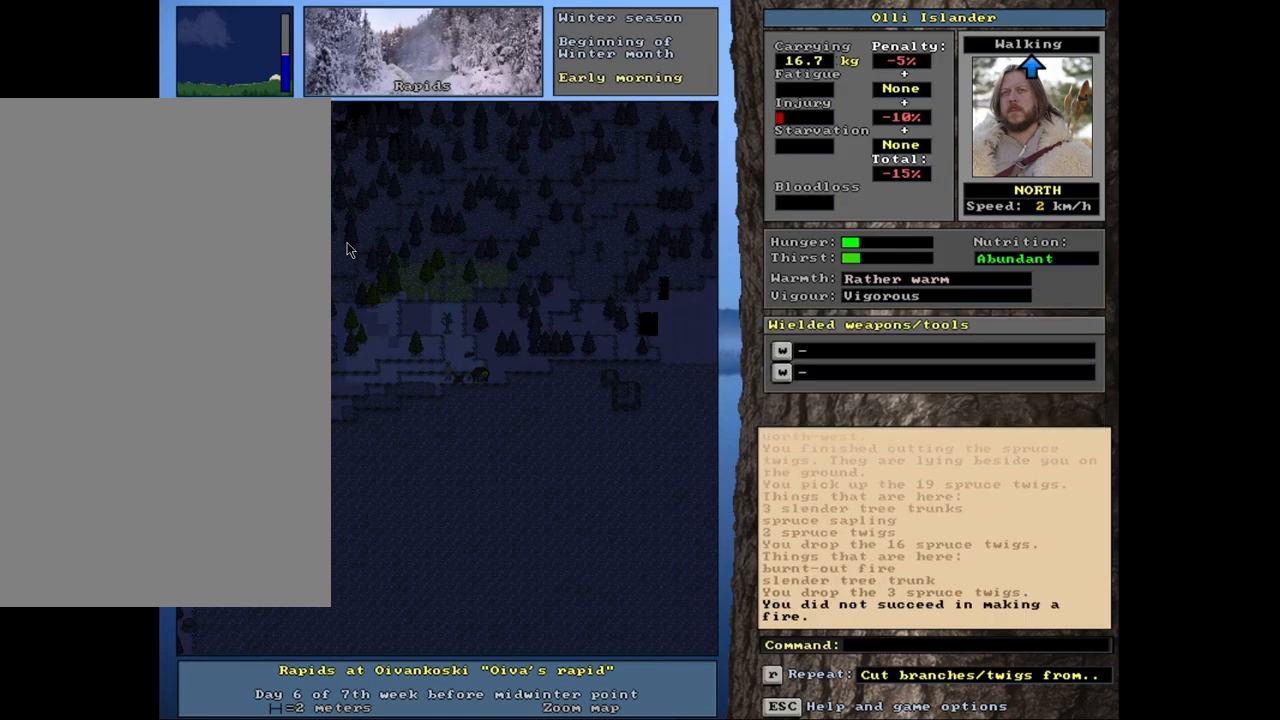
{"keys": [], "mouse": [], "events": [[117, "f", "up"], [117, "right", "down"], [167, "right", "up"]]}
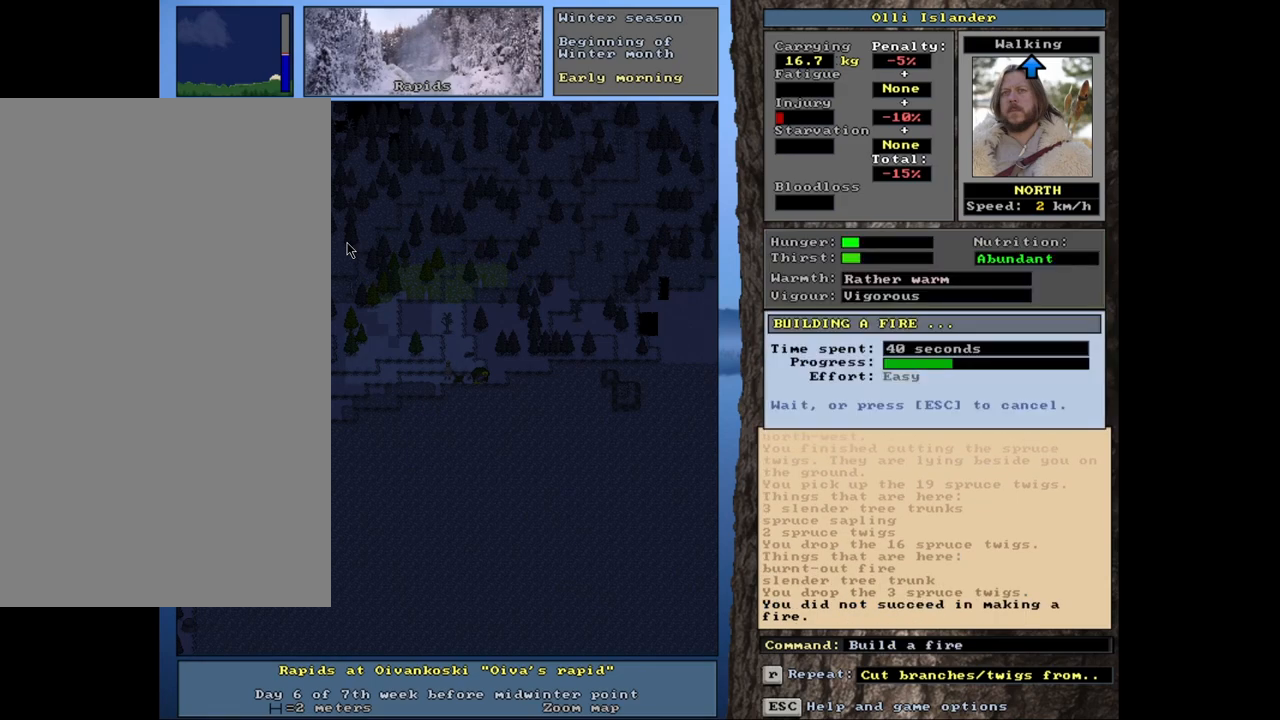
{"keys": [], "mouse": [], "events": []}
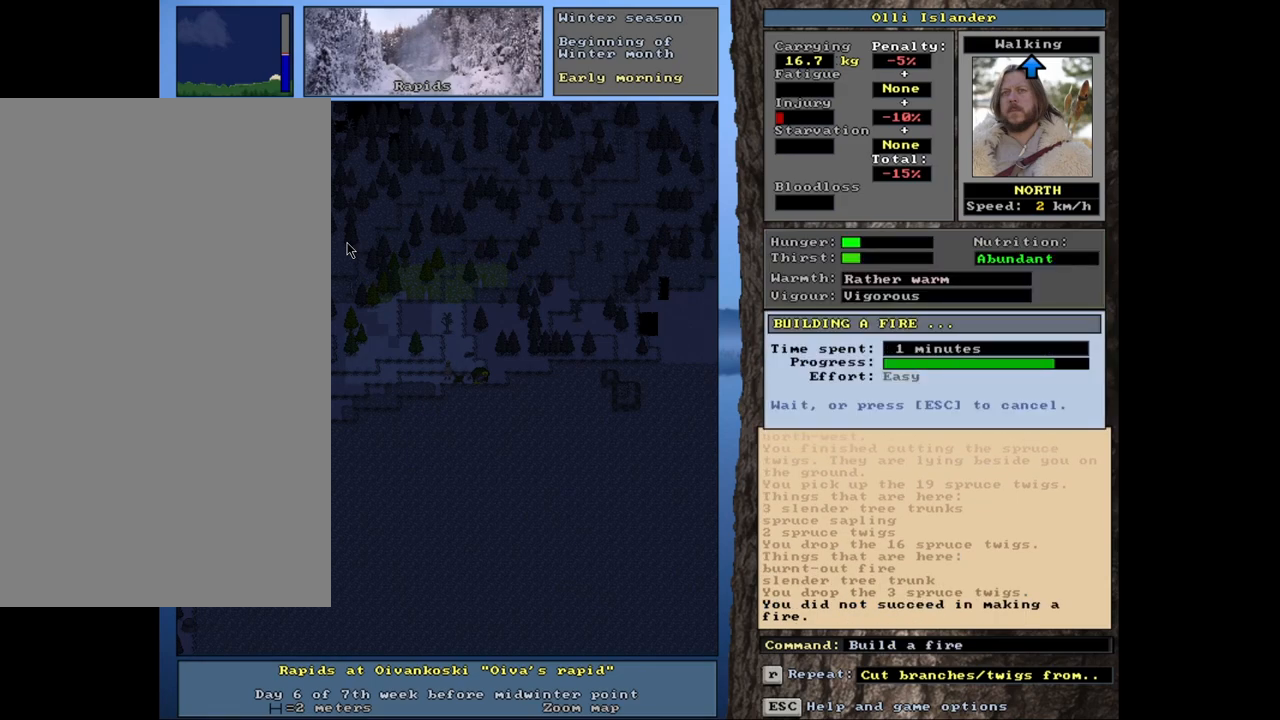
{"keys": [], "mouse": [], "events": []}
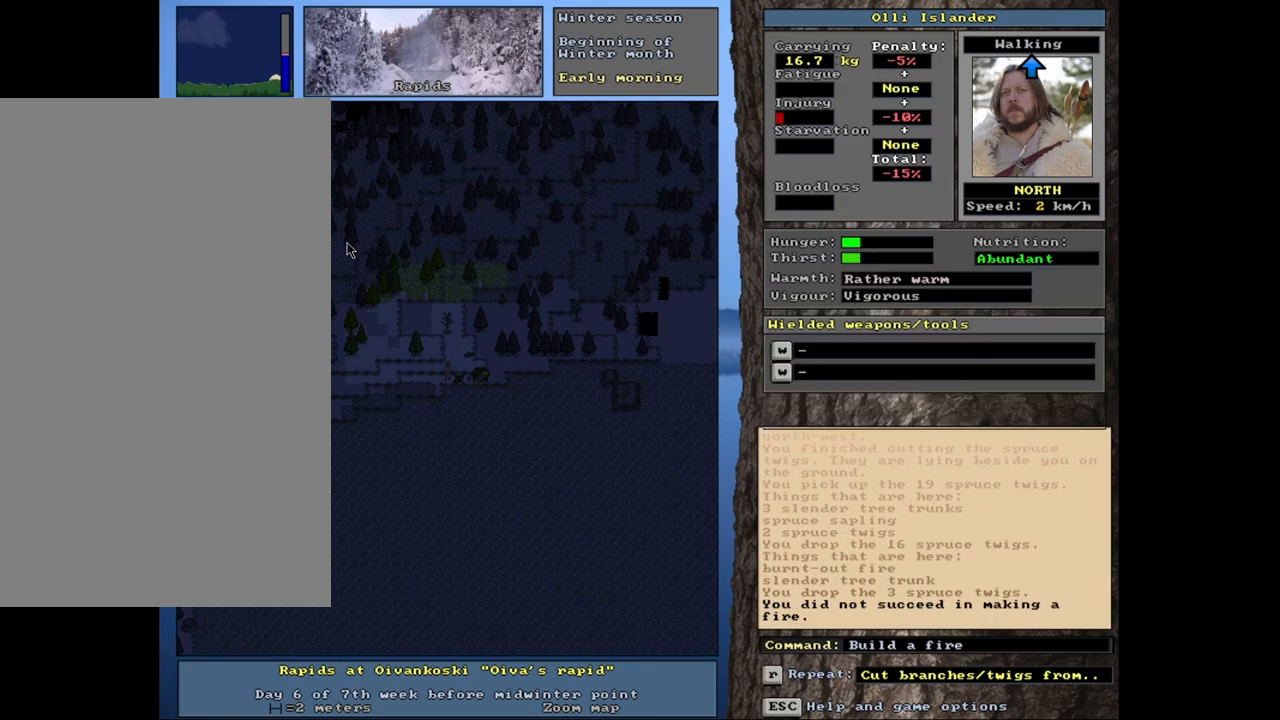
{"keys": [], "mouse": [], "events": []}
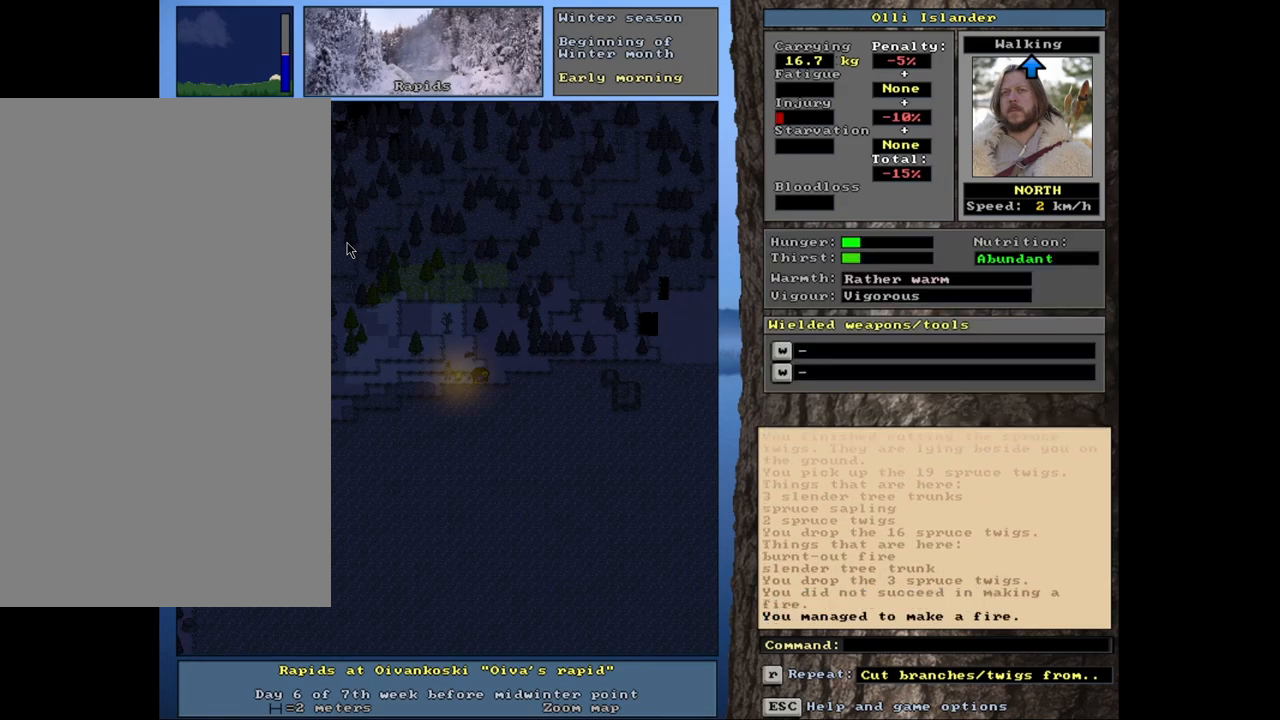
{"keys": ["ctrl_l"], "mouse": [], "events": [[117, "ctrl_l", "down"]]}
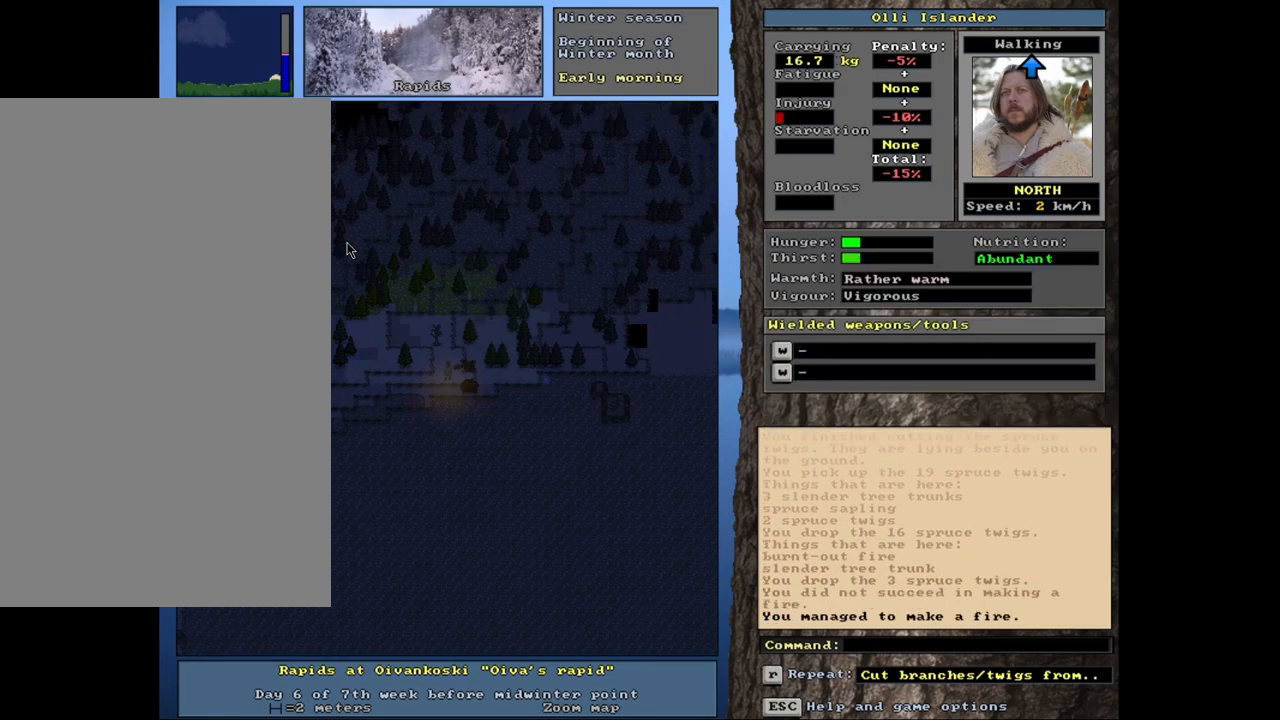
{"keys": ["ctrl_l"], "mouse": [], "events": []}
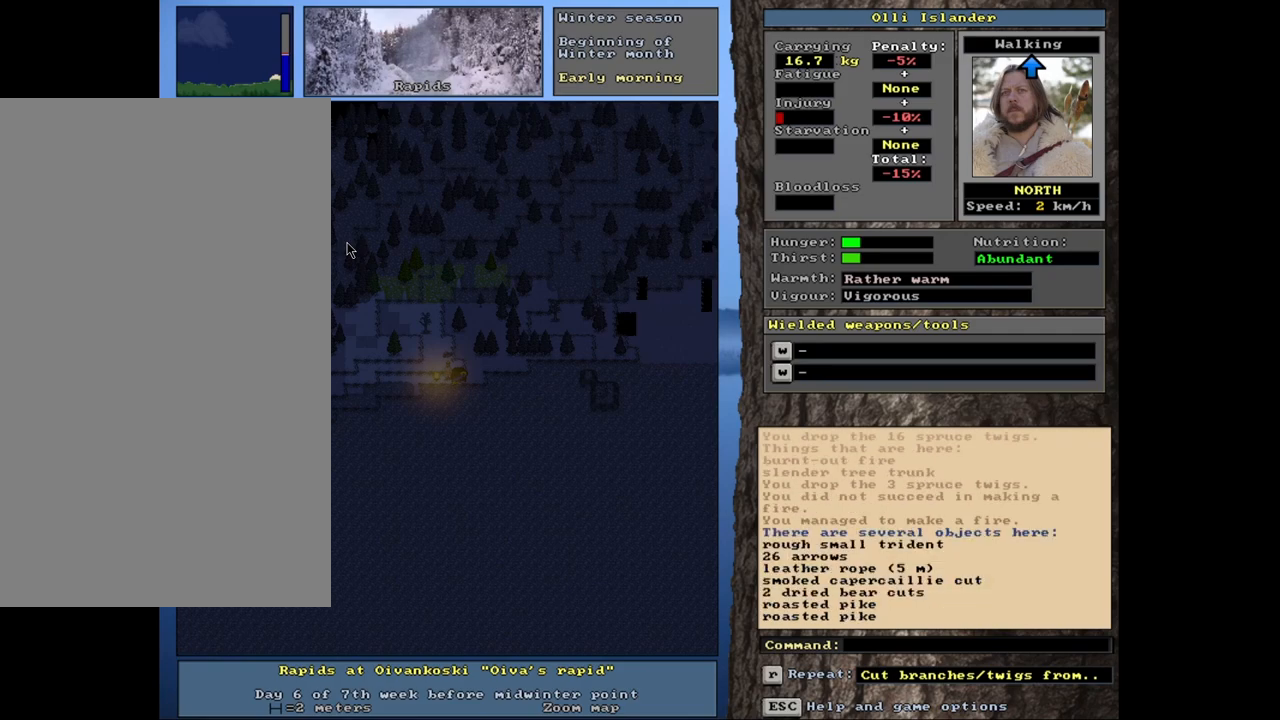
{"keys": [], "mouse": [], "events": [[250, "ctrl_l", "up"]]}
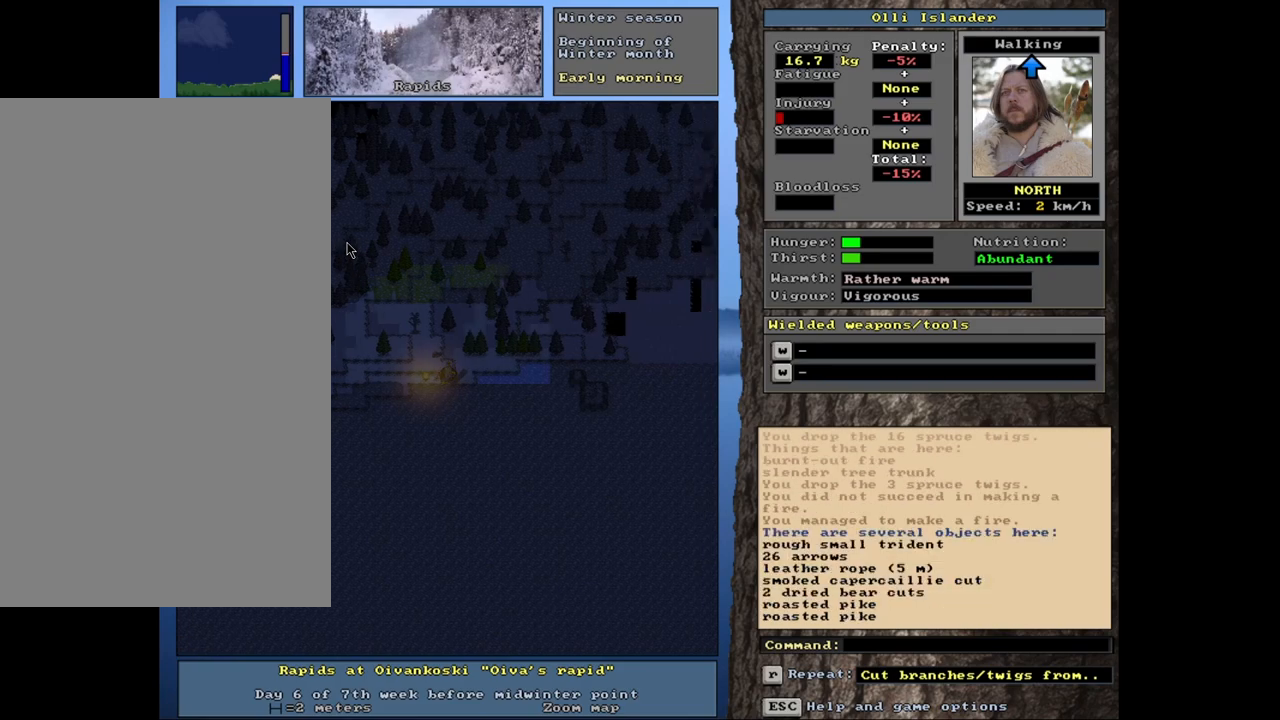
{"keys": [], "mouse": [], "events": [[217, "d", "down"], [350, "d", "up"]]}
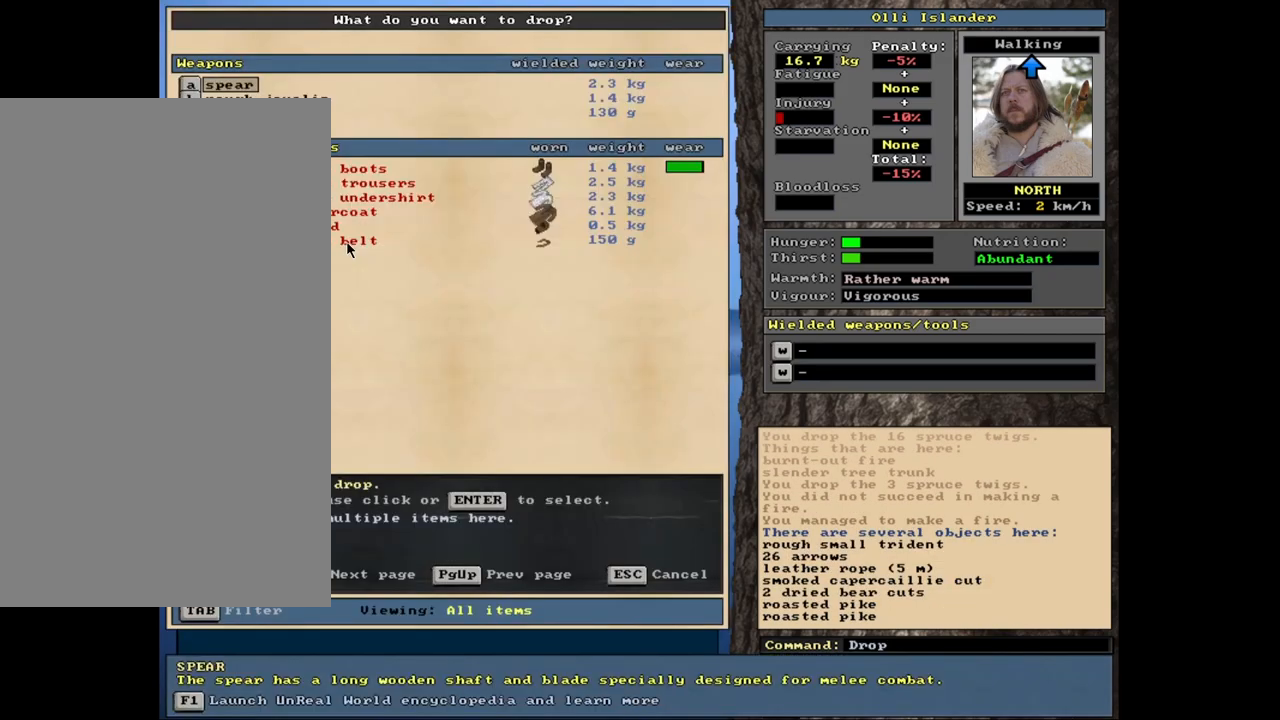
{"keys": [], "mouse": [], "events": []}
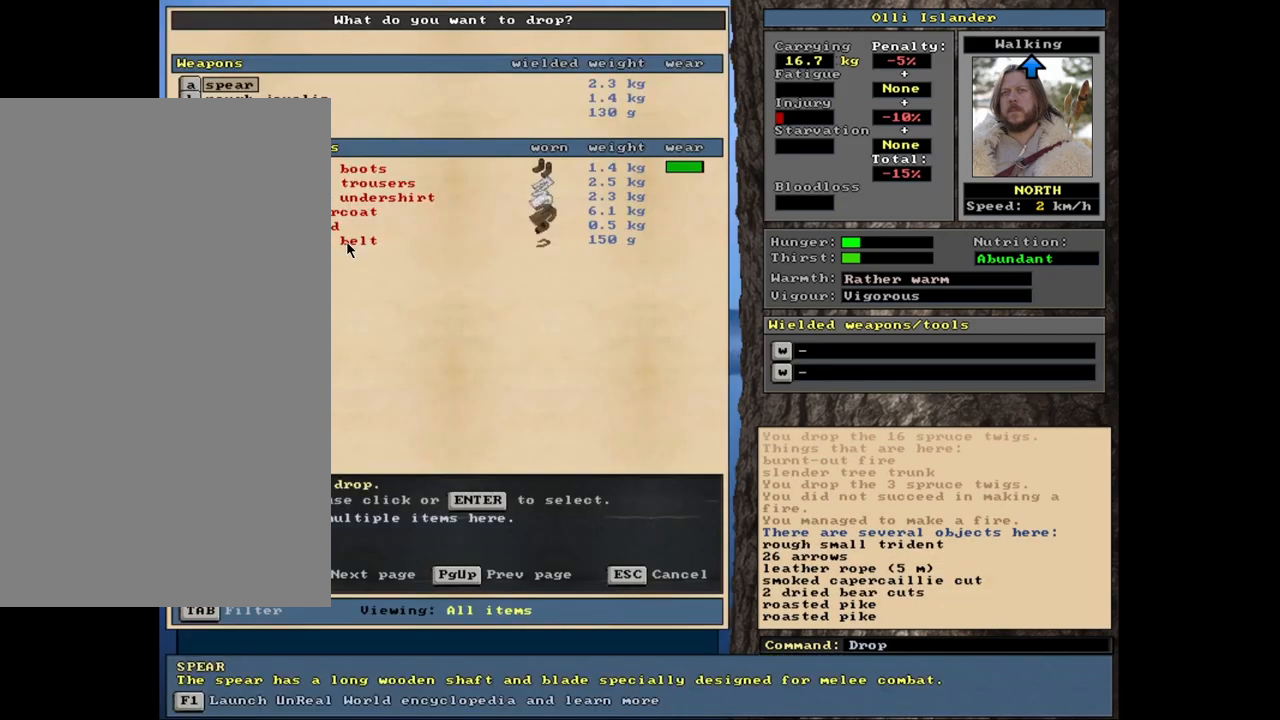
{"keys": [], "mouse": [], "events": []}
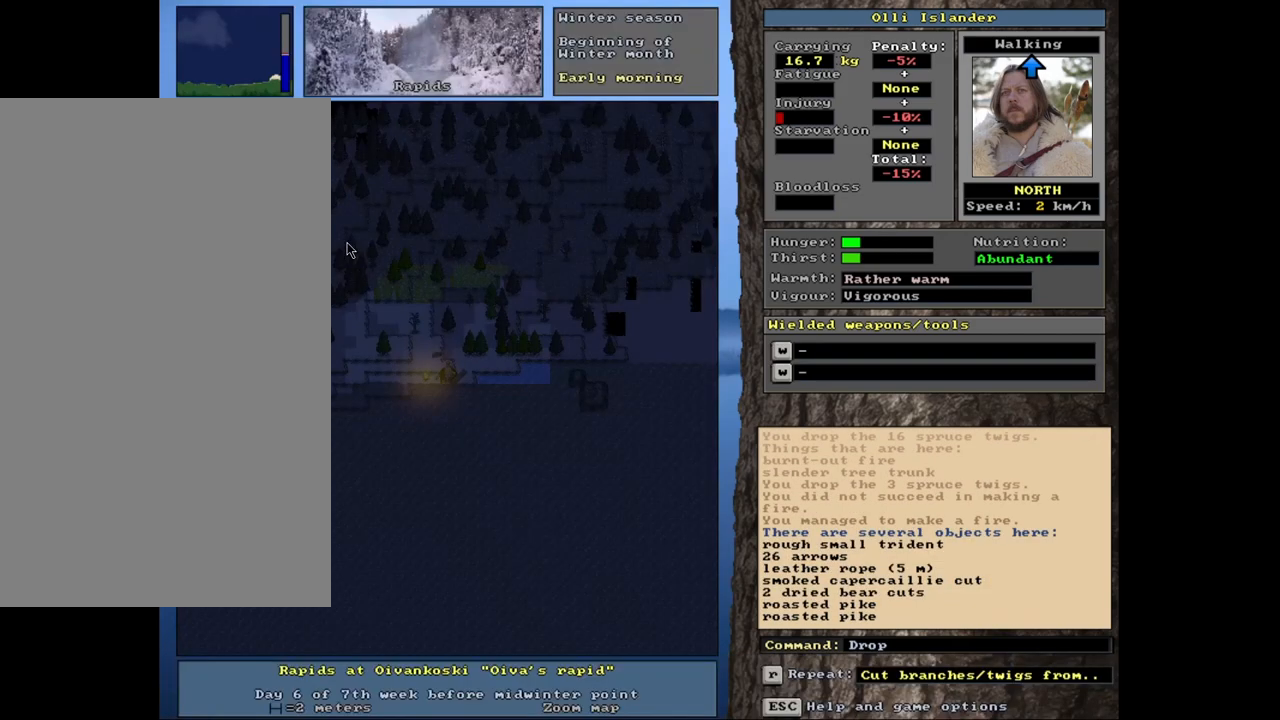
{"keys": [], "mouse": [], "events": []}
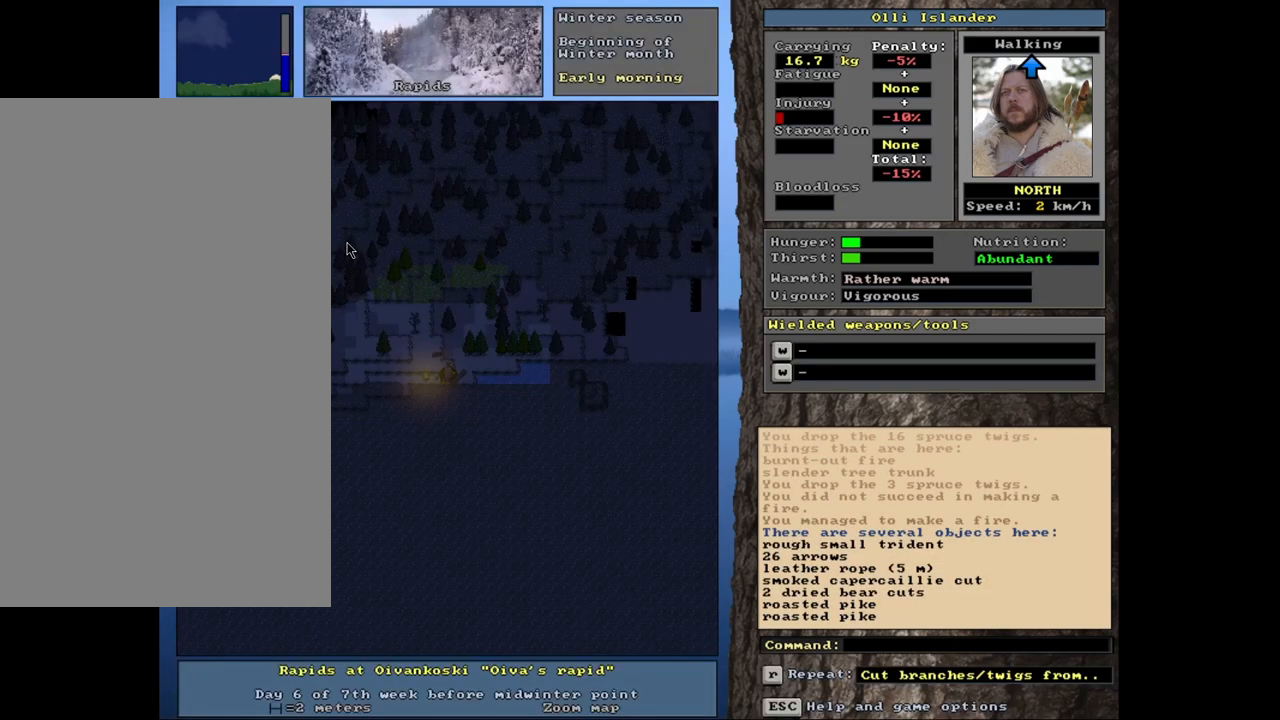
{"keys": ["ctrl_l"], "mouse": [], "events": [[283, "ctrl_l", "down"], [383, "left", "down"], [500, "left", "up"]]}
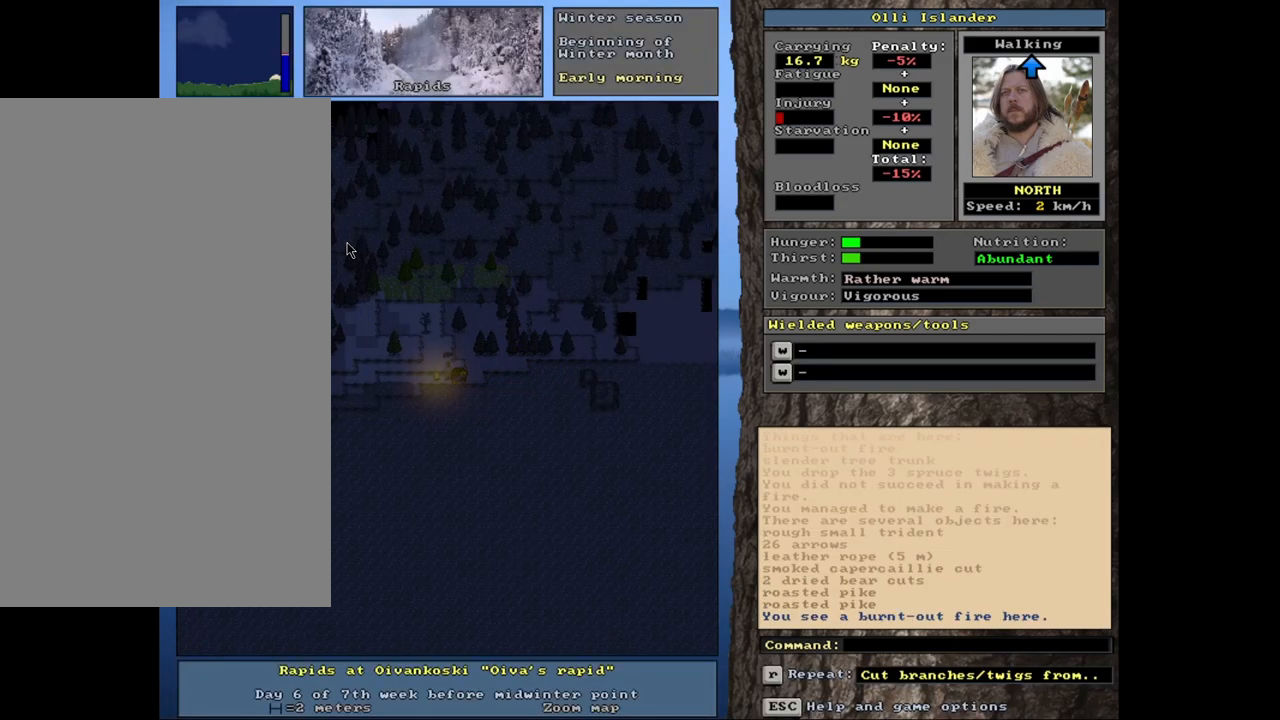
{"keys": [], "mouse": [], "events": [[67, "ctrl_l", "up"]]}
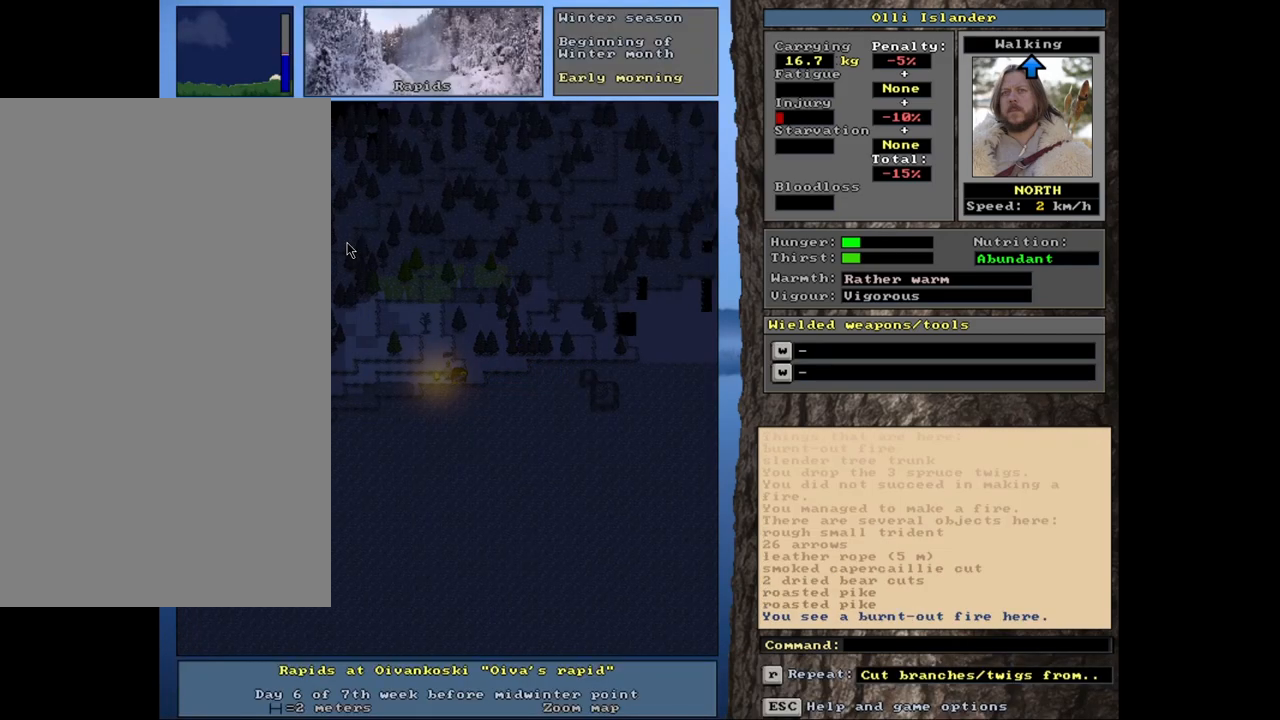
{"keys": [], "mouse": [], "events": []}
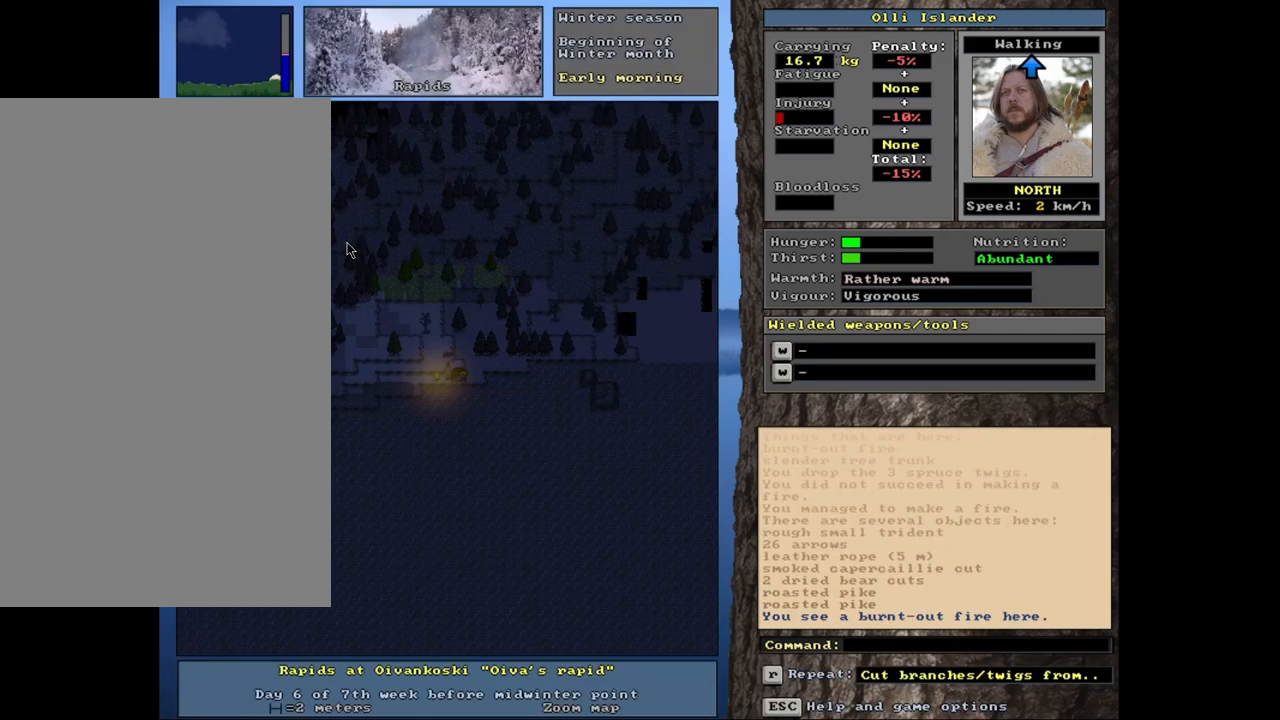
{"keys": [], "mouse": [], "events": [[67, "ctrl_l", "down"], [267, "ctrl_l", "up"]]}
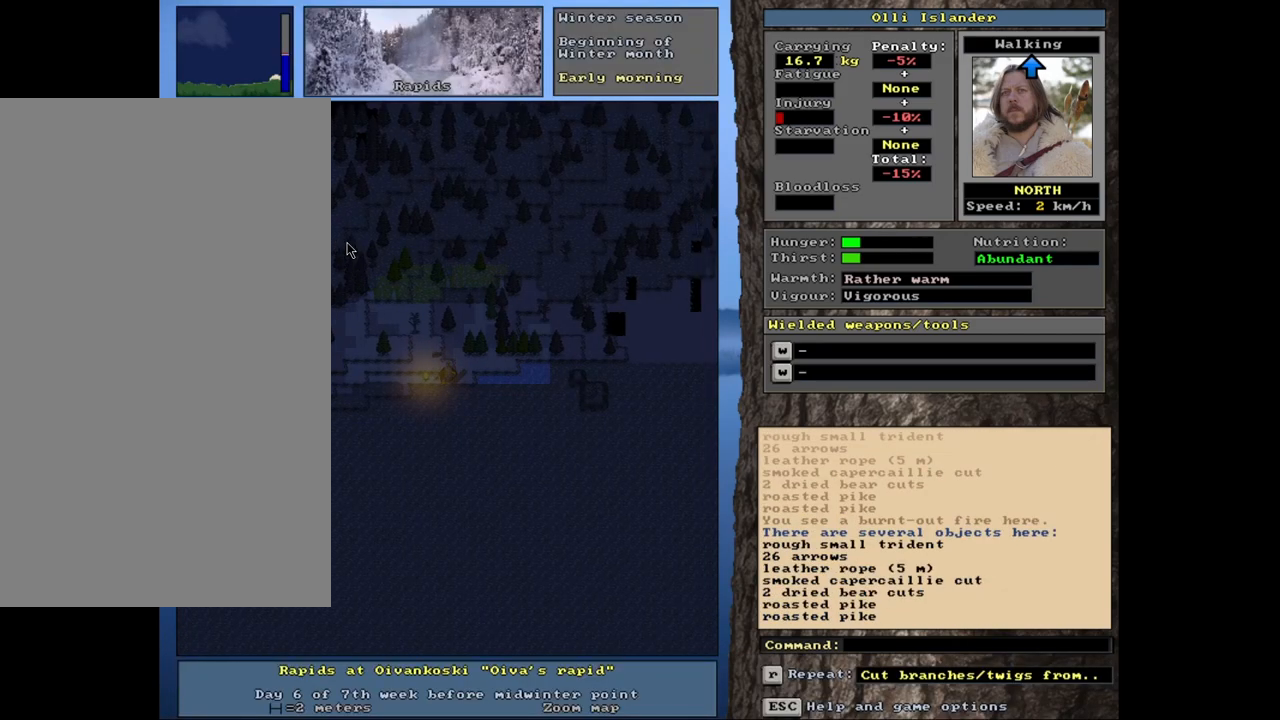
{"keys": [], "mouse": [], "events": [[83, "g", "down"], [167, "g", "up"]]}
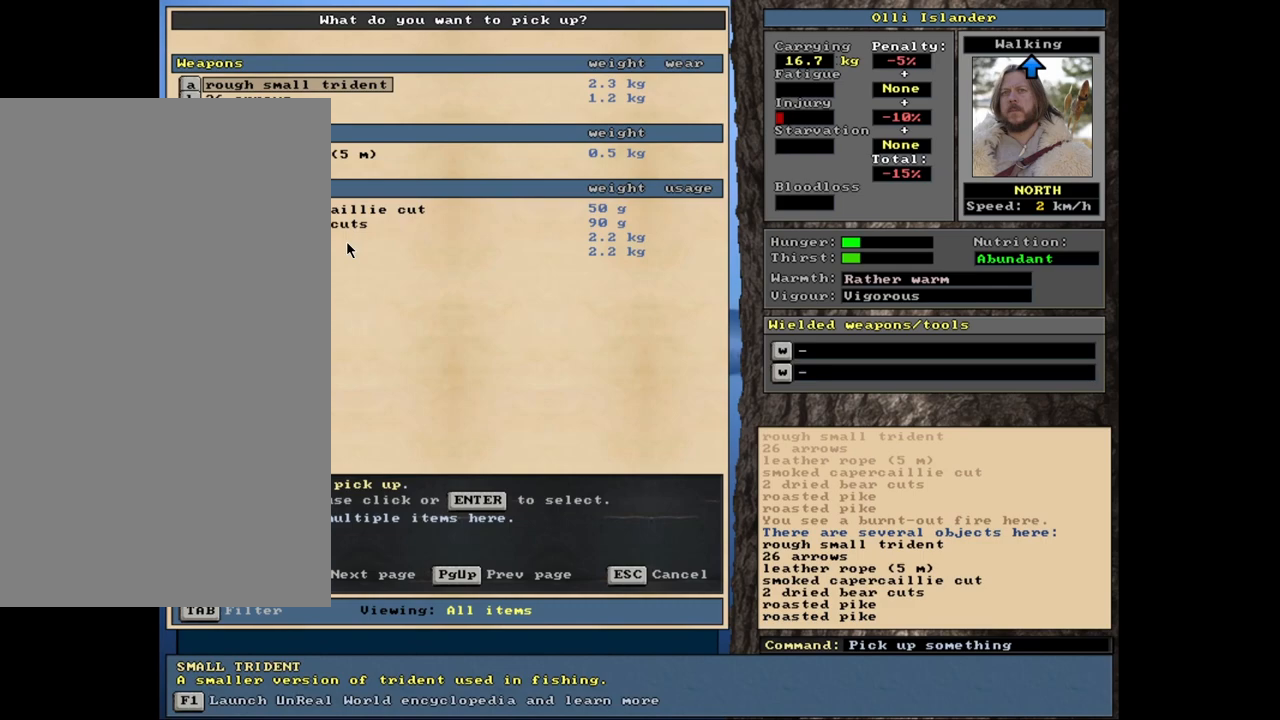
{"keys": [], "mouse": [], "events": []}